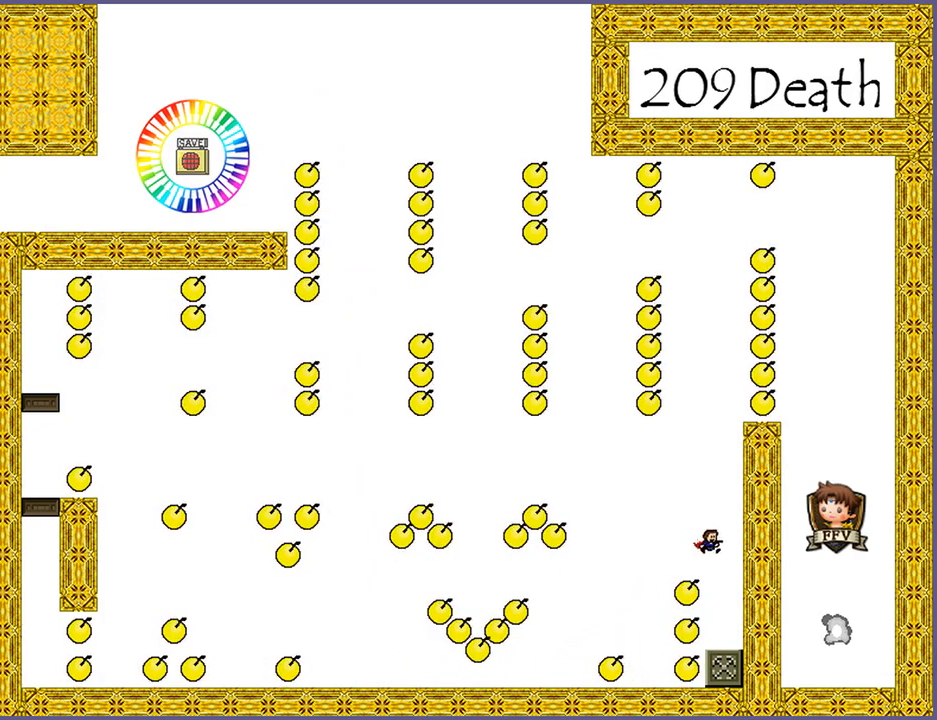
Gameplay with keyboard; each line is a JSON object with the keys held at the frame after it. "events" lists presses ("down") and releases ("up") of "down", "left", "r", "right", "s", "shift_l", "shift_r", "up" and "z" between this image and that frame as [ms after this image, input, new state], when the widget could be followed in between. No other keys are recorded. Mouse input is not recorded.
{"keys": ["shift_l"], "events": [[20, "right", "up"], [420, "shift_l", "down"]]}
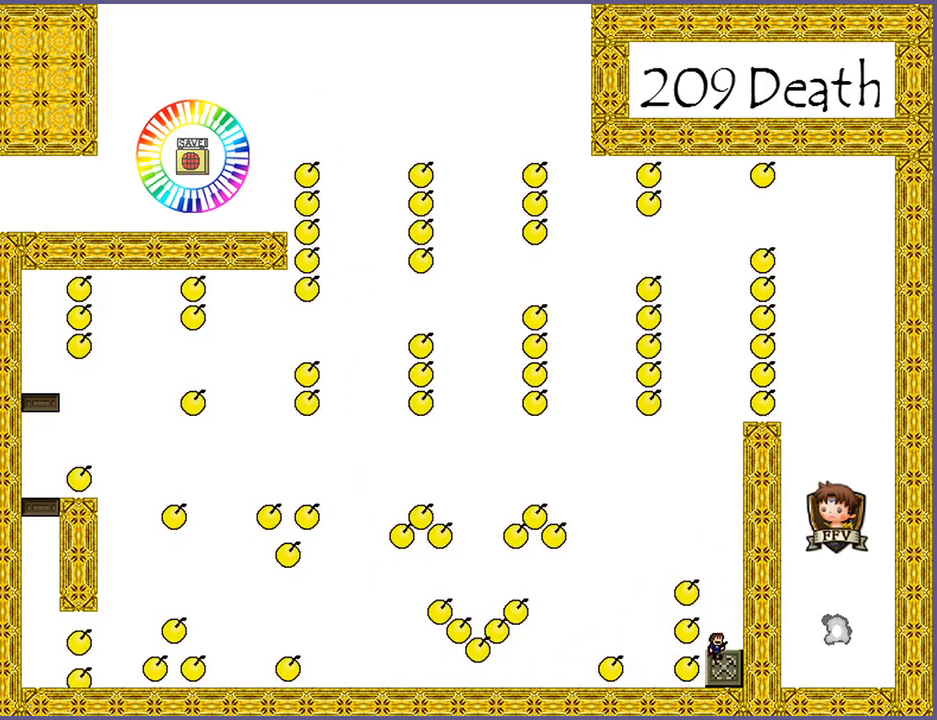
{"keys": ["left"], "events": [[140, "shift_l", "up"], [200, "shift_l", "down"], [300, "left", "down"], [480, "shift_l", "up"]]}
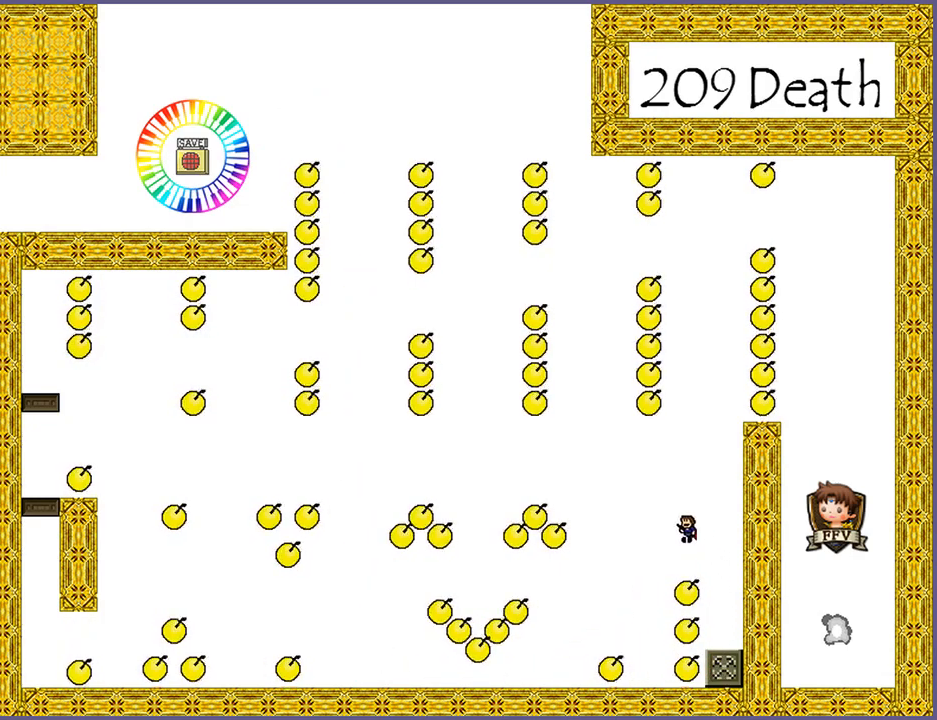
{"keys": [], "events": [[180, "left", "up"]]}
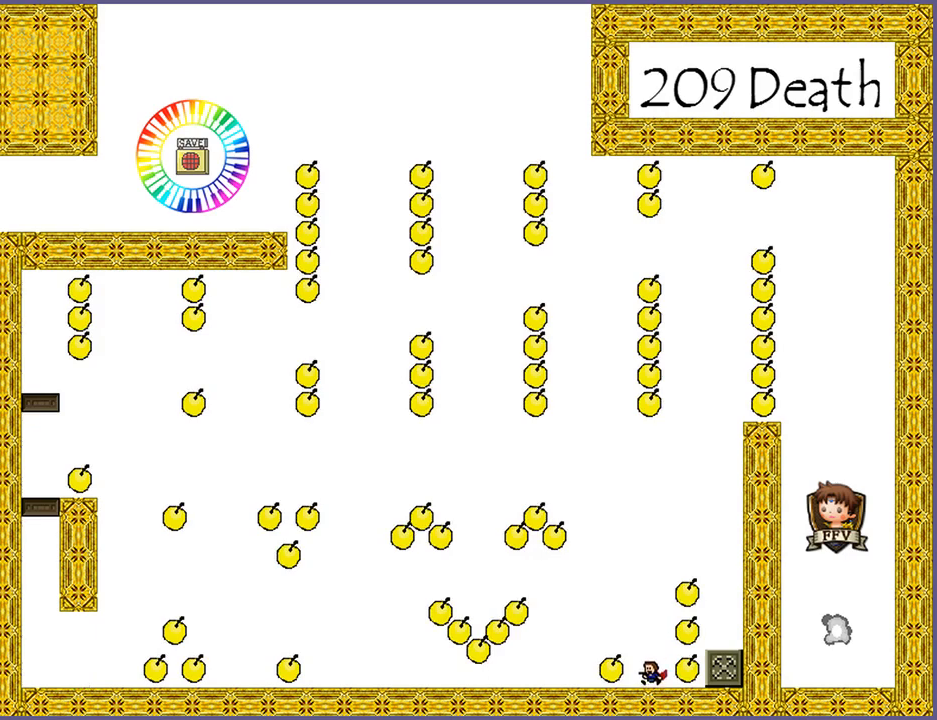
{"keys": ["left"], "events": [[20, "shift_l", "down"], [40, "left", "down"], [140, "shift_l", "up"]]}
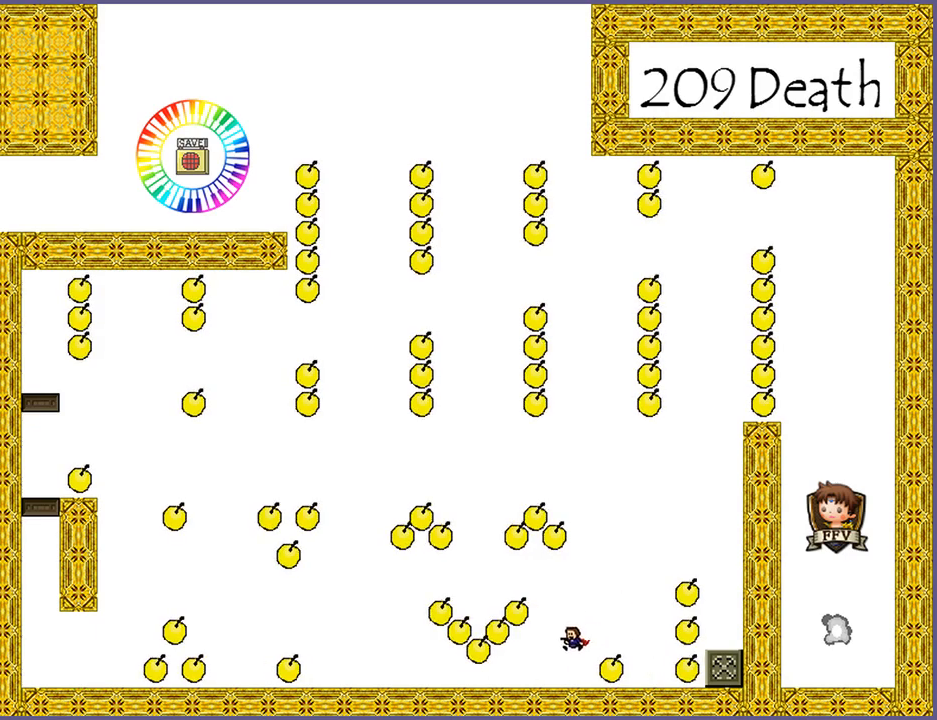
{"keys": [], "events": [[380, "left", "up"]]}
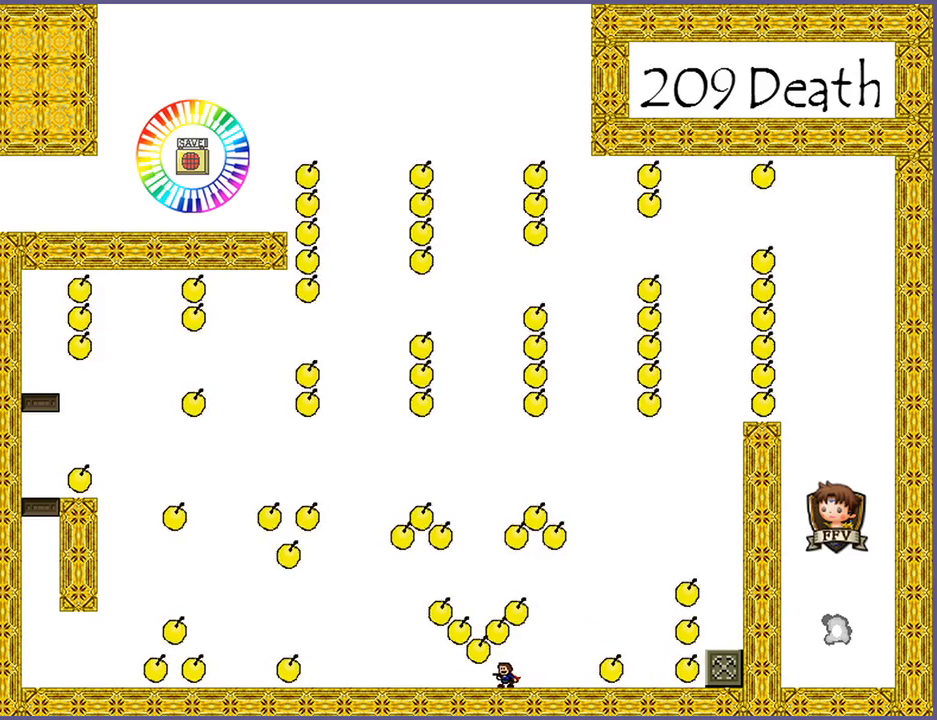
{"keys": ["left"], "events": [[320, "left", "down"]]}
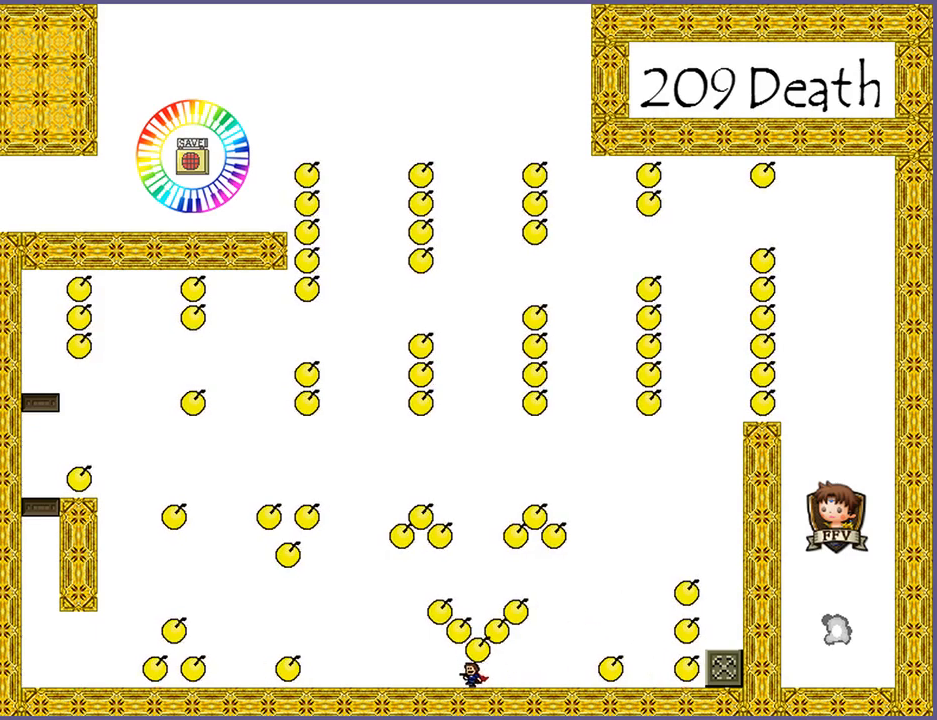
{"keys": ["left"], "events": []}
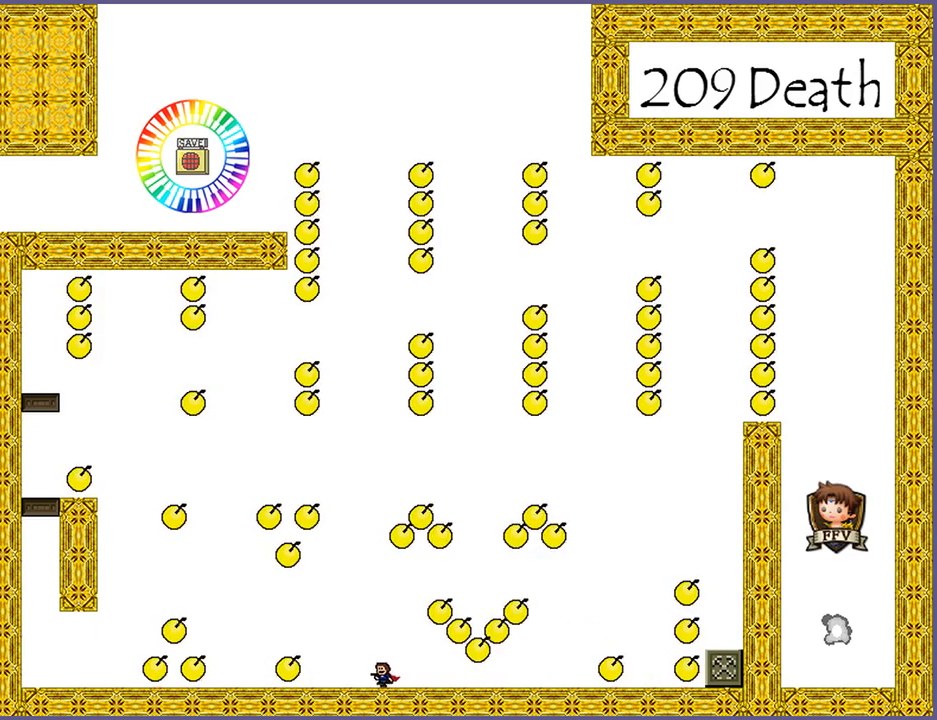
{"keys": ["left"], "events": [[200, "shift_l", "down"], [320, "shift_l", "up"]]}
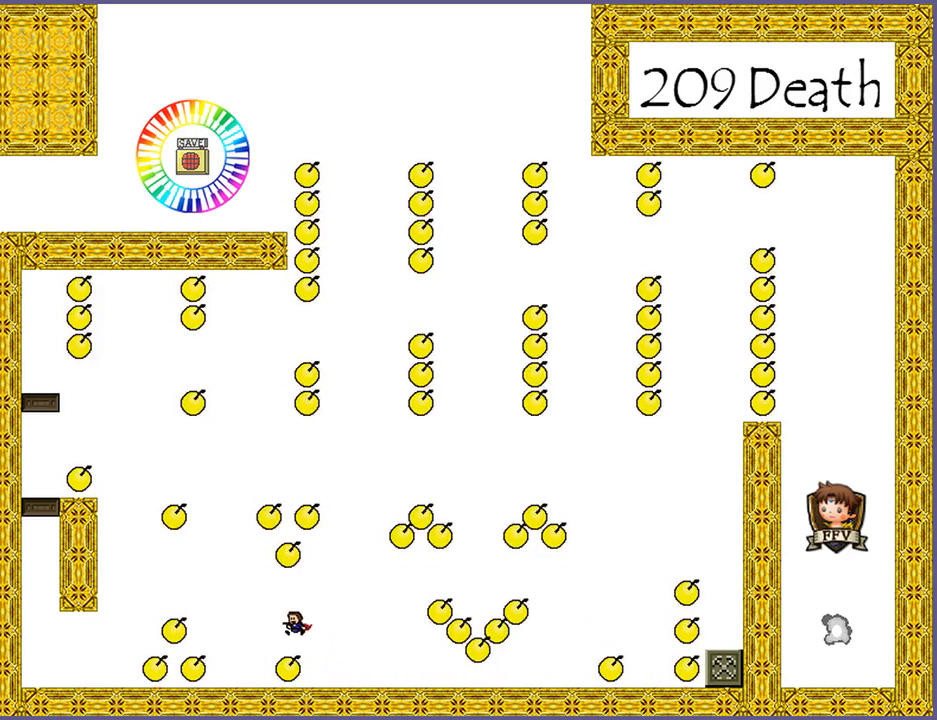
{"keys": ["left"], "events": [[240, "left", "up"], [340, "left", "down"], [340, "shift_l", "down"], [460, "shift_l", "up"]]}
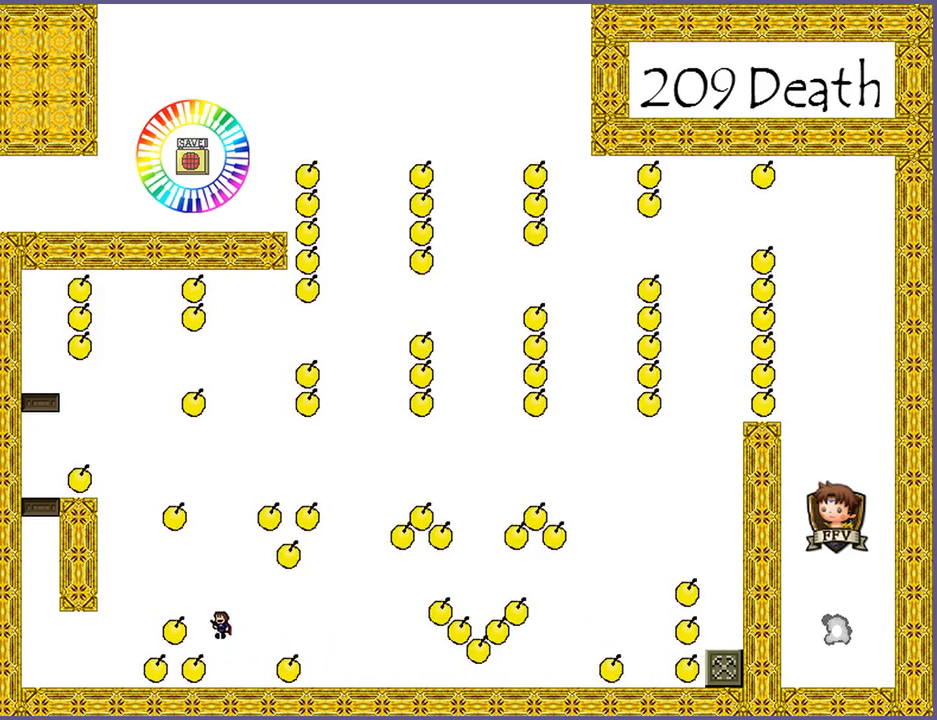
{"keys": ["left"], "events": [[100, "shift_l", "down"], [160, "shift_l", "up"]]}
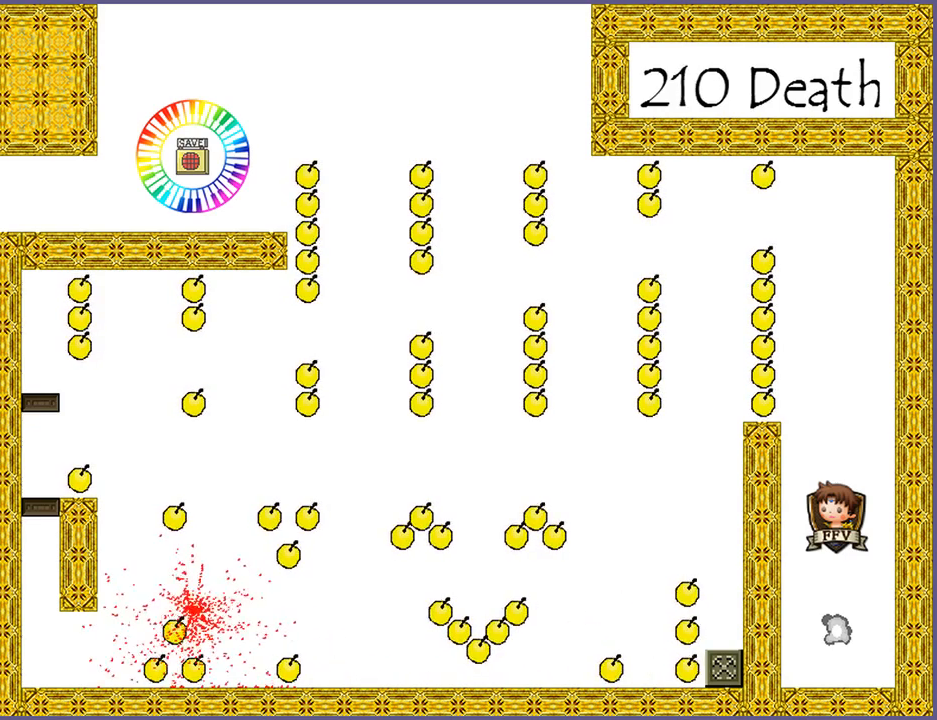
{"keys": ["right"], "events": [[40, "left", "up"], [120, "r", "down"], [160, "r", "up"], [200, "right", "down"]]}
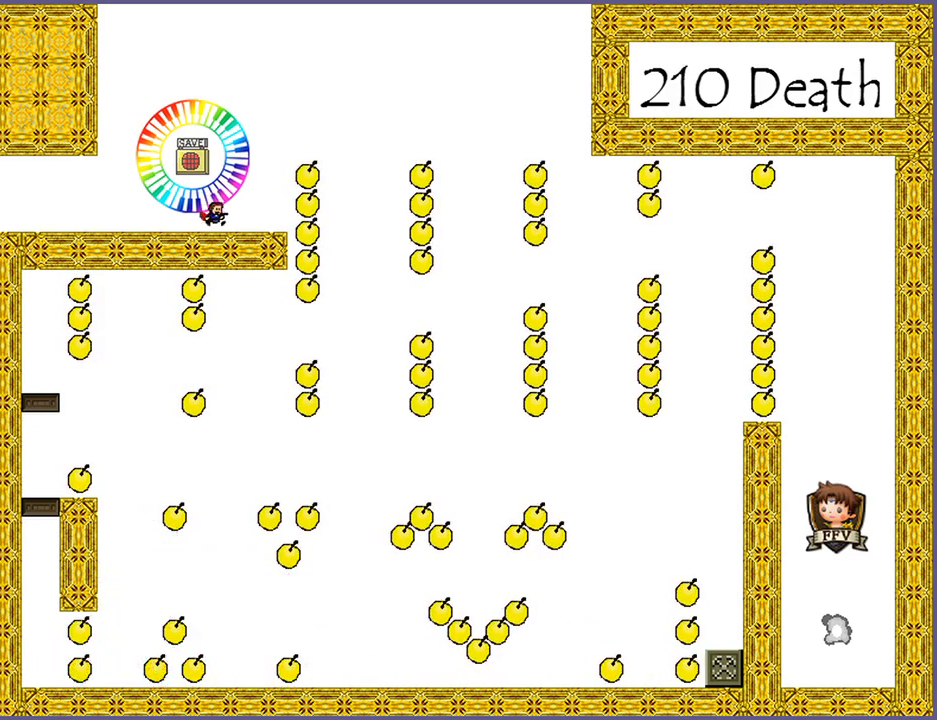
{"keys": ["right", "shift_l"], "events": [[60, "shift_l", "down"]]}
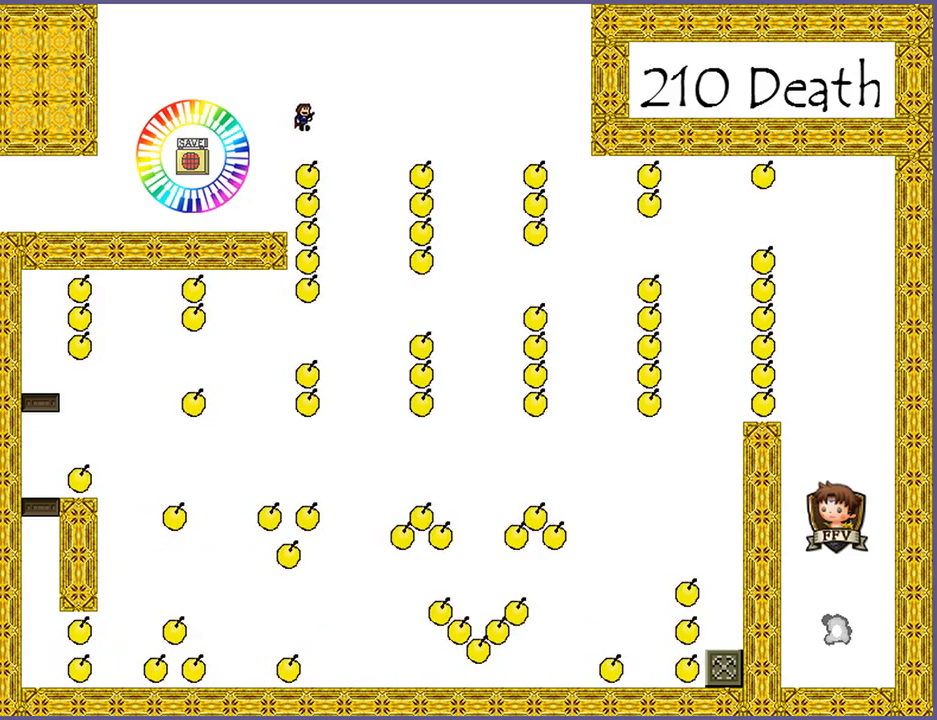
{"keys": [], "events": [[80, "shift_l", "up"], [300, "right", "up"]]}
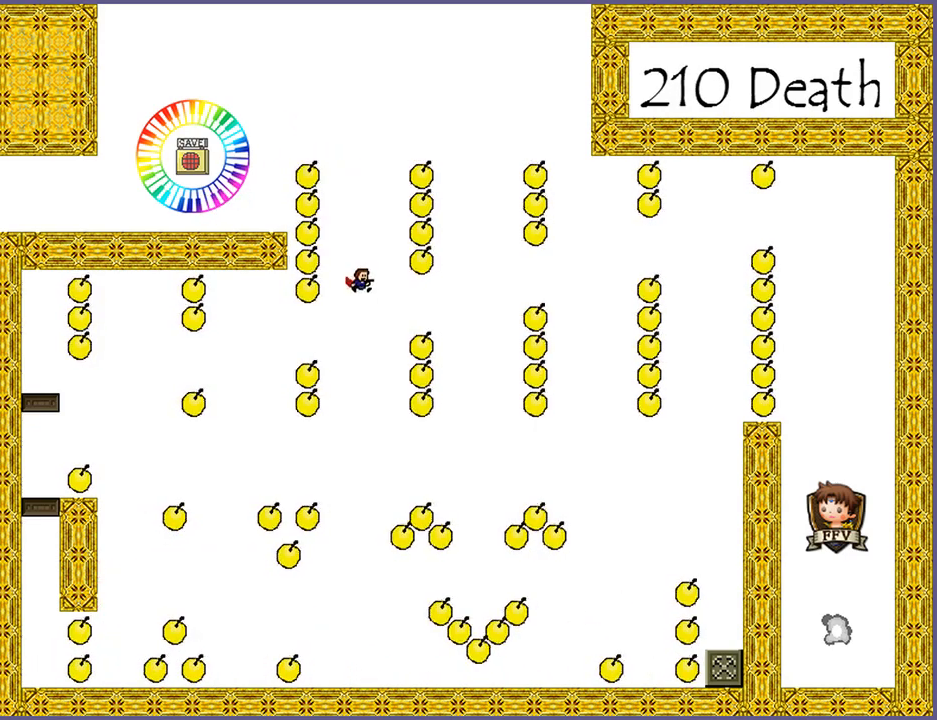
{"keys": ["right"], "events": [[480, "right", "down"]]}
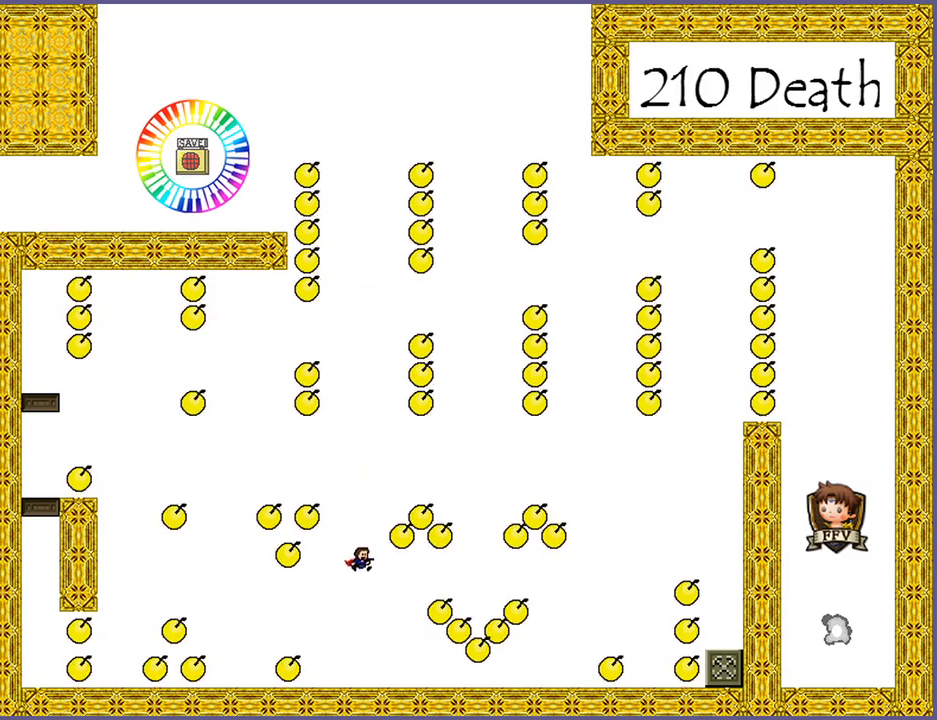
{"keys": ["right"], "events": []}
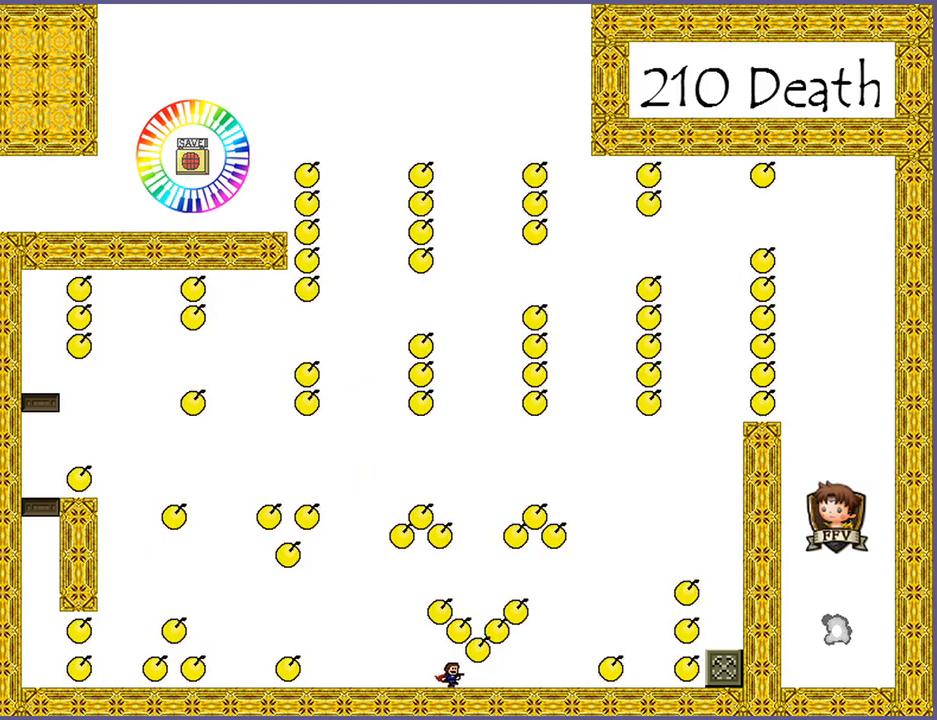
{"keys": ["right"], "events": [[20, "right", "up"], [460, "right", "down"]]}
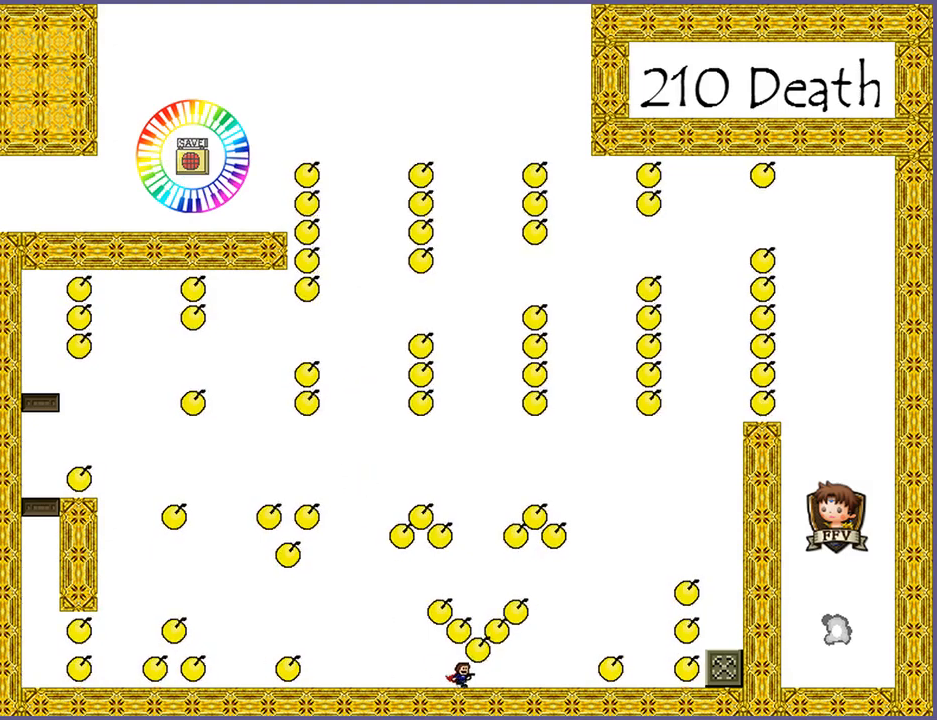
{"keys": ["right"], "events": []}
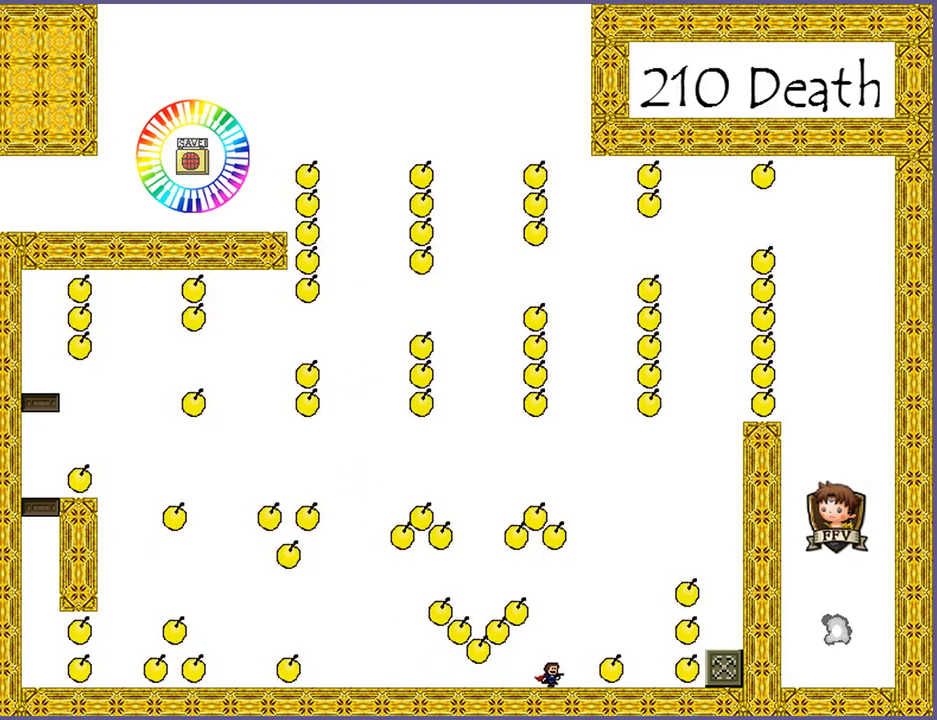
{"keys": ["right"], "events": [[60, "shift_l", "down"], [140, "shift_l", "up"]]}
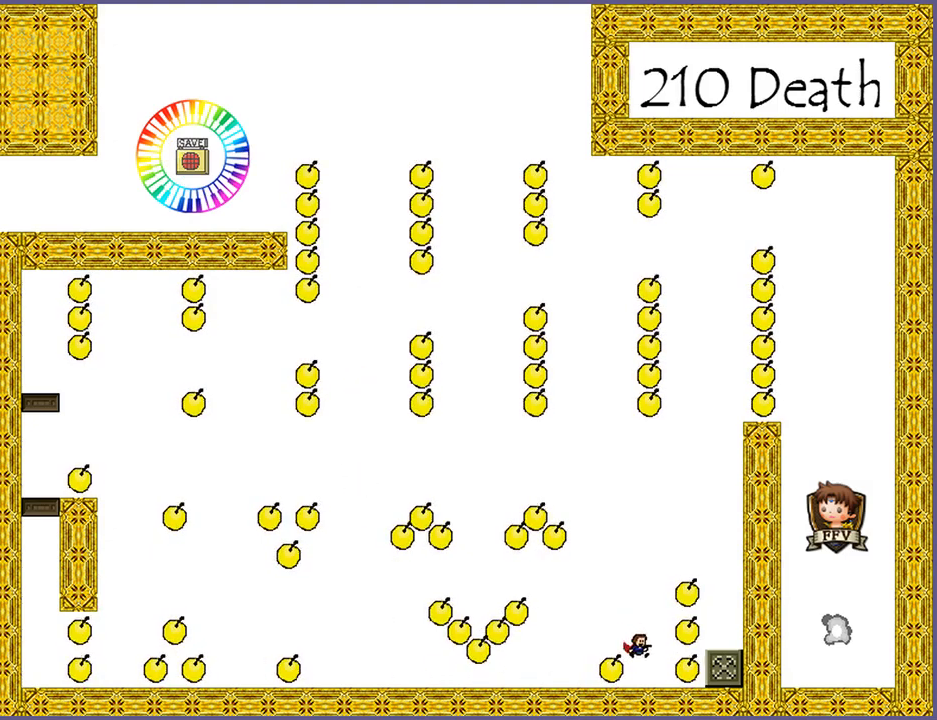
{"keys": ["shift_l"], "events": [[80, "right", "up"], [140, "shift_l", "down"], [380, "shift_l", "up"], [440, "shift_l", "down"]]}
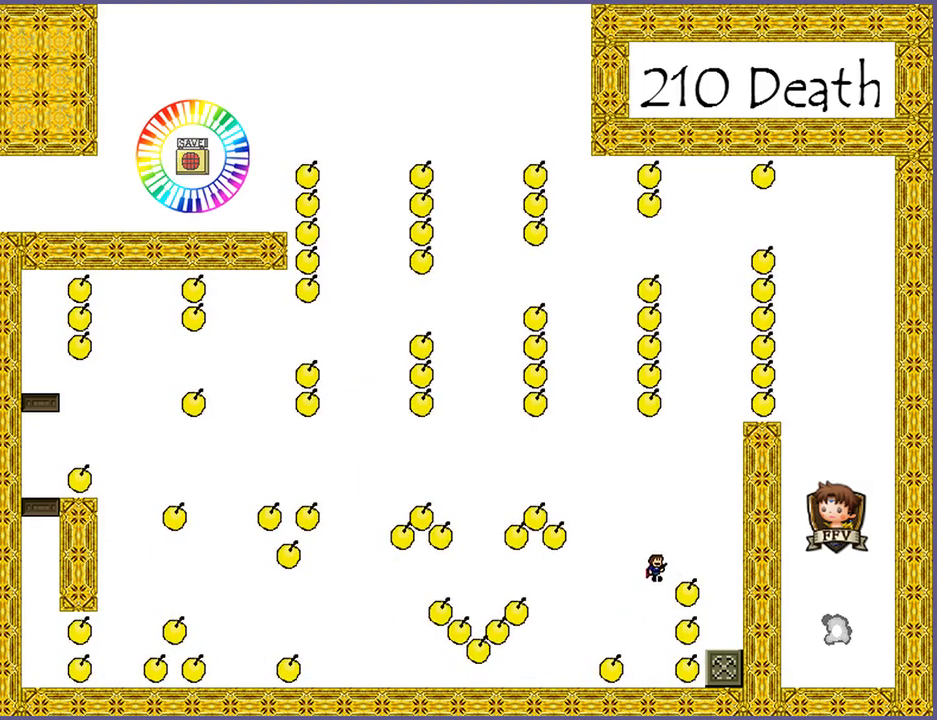
{"keys": [], "events": [[20, "right", "down"], [140, "shift_l", "up"], [380, "right", "up"]]}
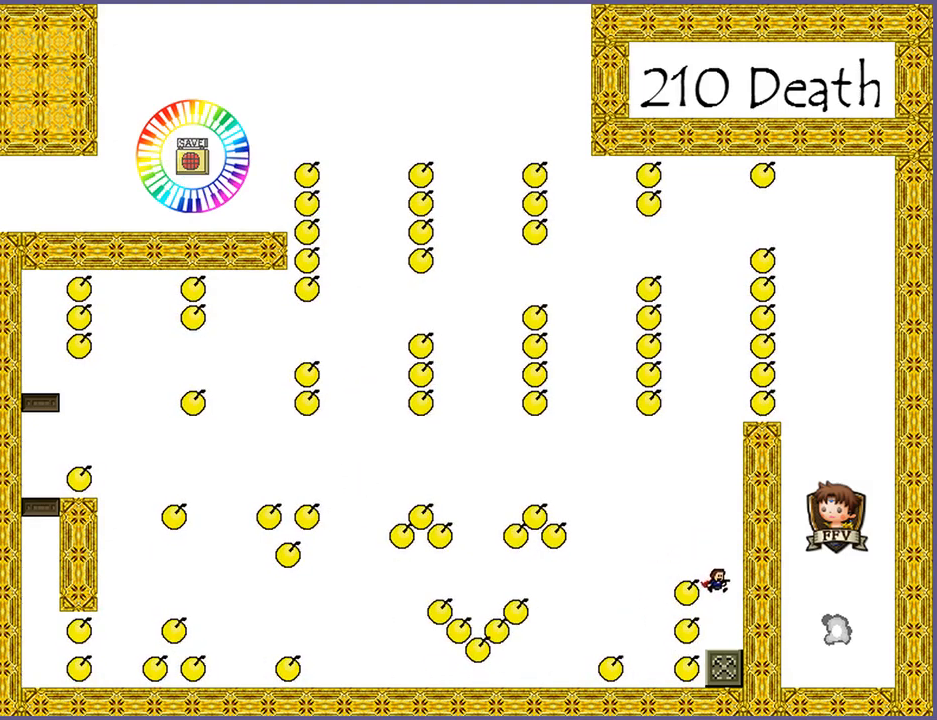
{"keys": [], "events": [[240, "shift_l", "down"], [500, "shift_l", "up"]]}
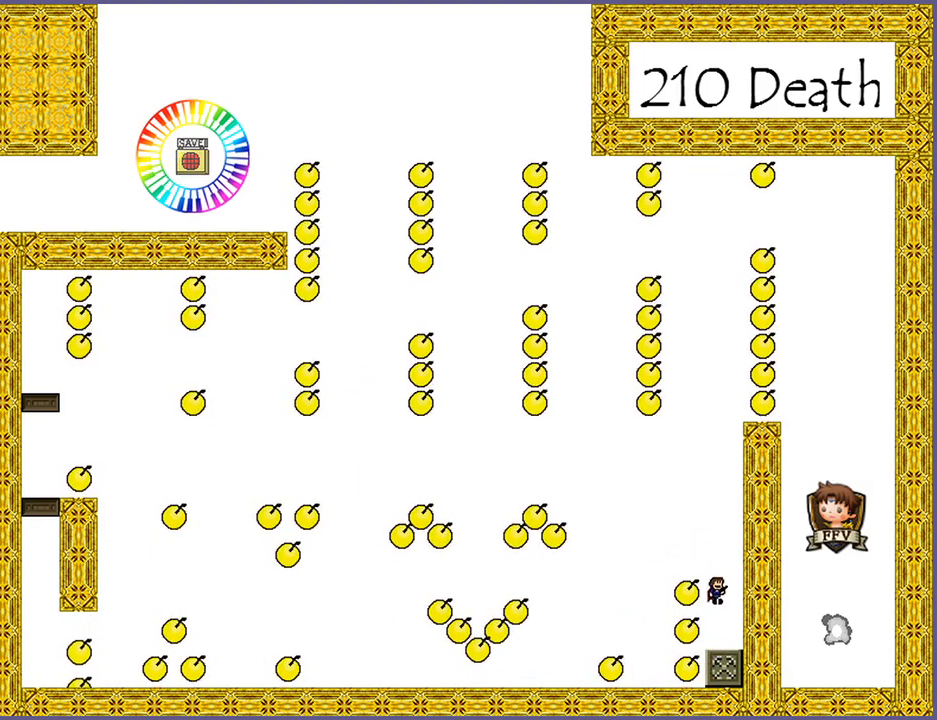
{"keys": ["left"], "events": [[80, "shift_l", "down"], [160, "left", "down"], [260, "shift_l", "up"]]}
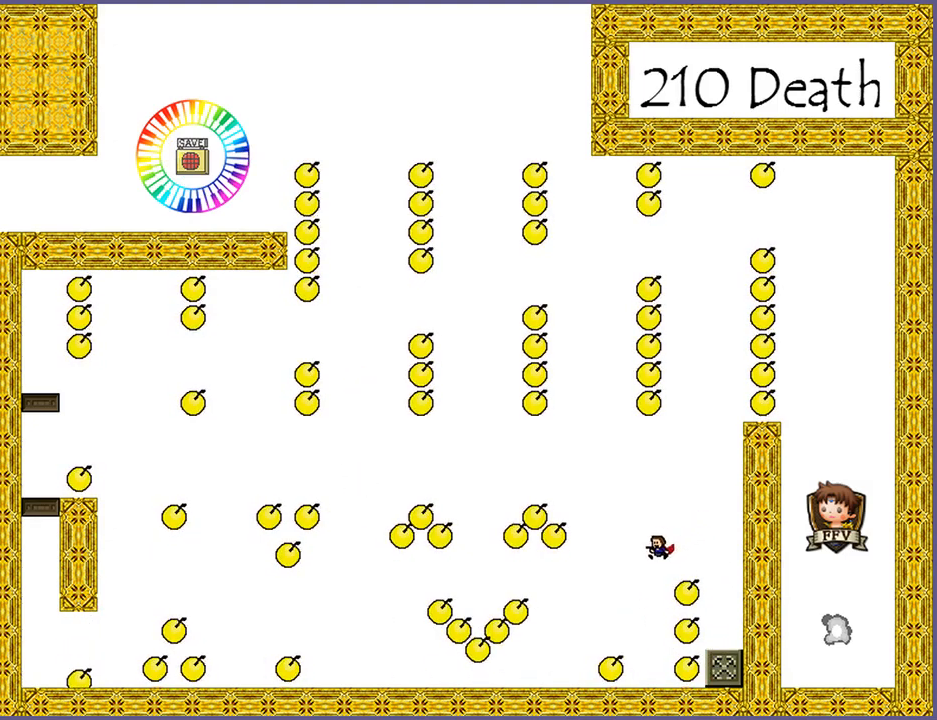
{"keys": ["left"], "events": [[40, "left", "up"], [340, "shift_l", "down"], [400, "left", "down"], [440, "shift_l", "up"]]}
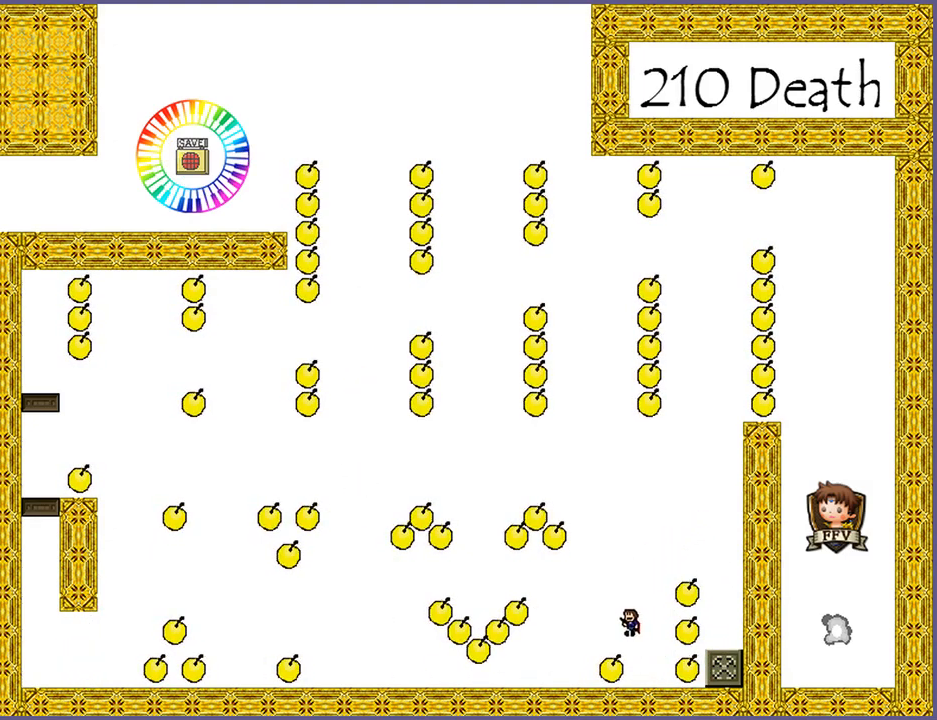
{"keys": ["left"], "events": []}
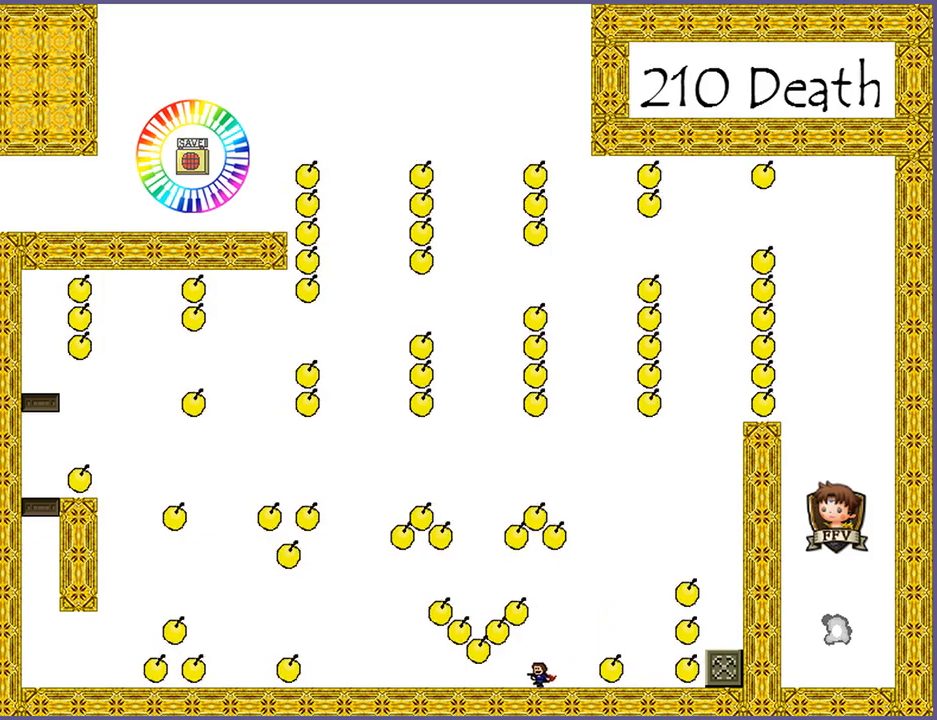
{"keys": [], "events": [[240, "left", "up"]]}
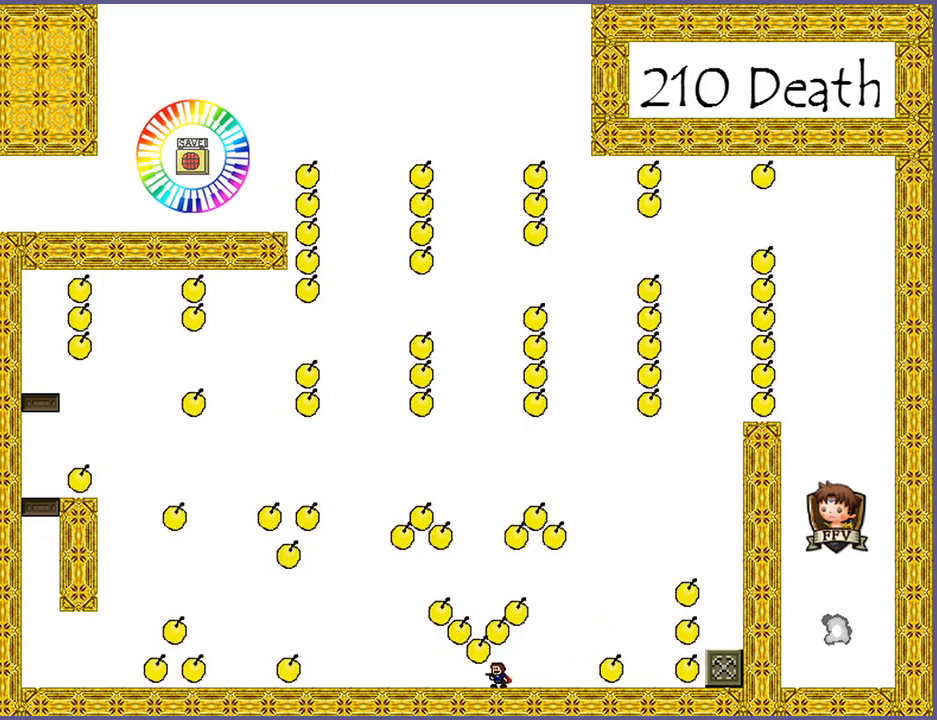
{"keys": ["left"], "events": [[340, "left", "down"]]}
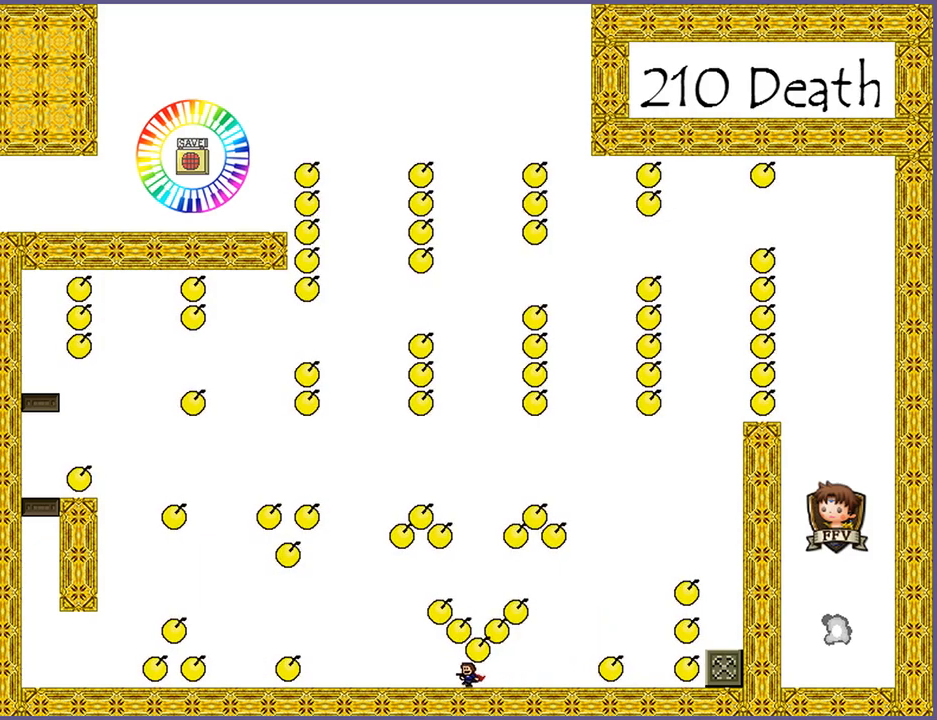
{"keys": ["left"], "events": []}
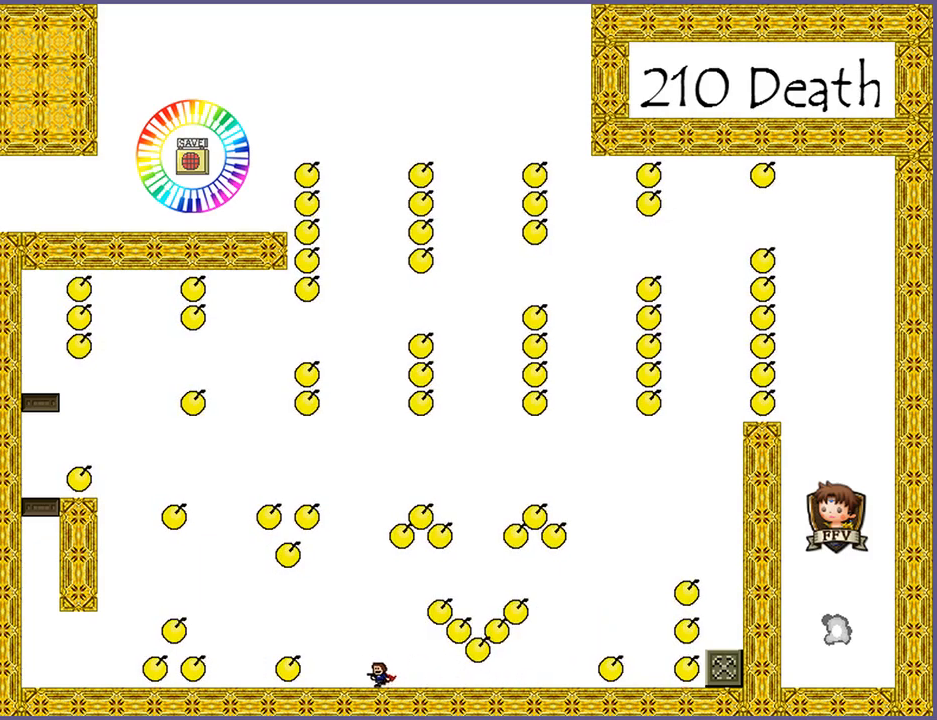
{"keys": ["left"], "events": [[160, "shift_l", "down"], [300, "shift_l", "up"]]}
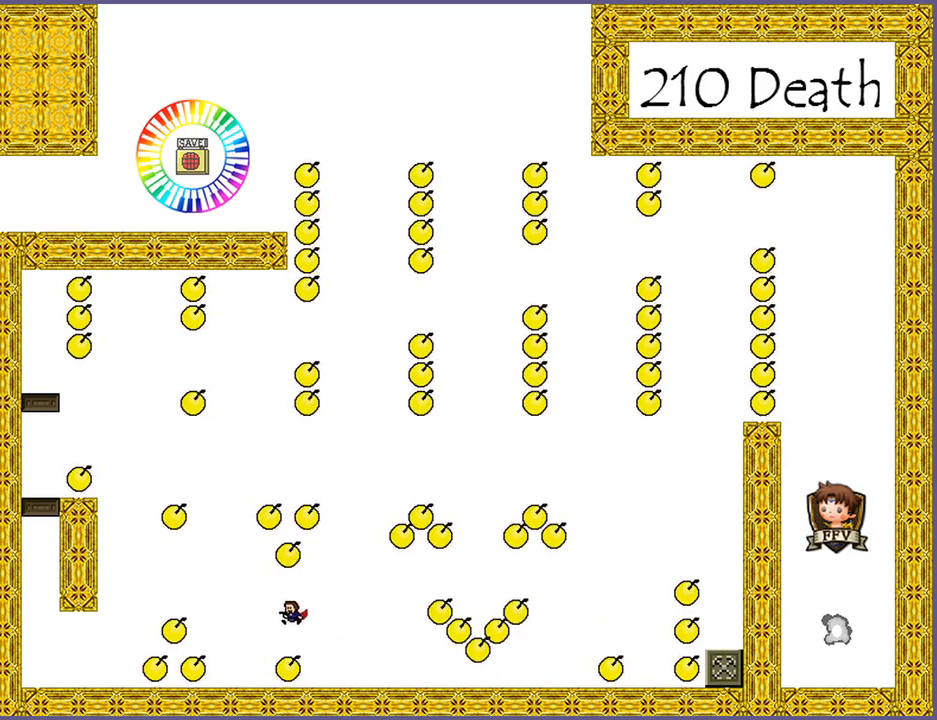
{"keys": ["left", "shift_l"], "events": [[260, "left", "up"], [340, "left", "down"], [340, "shift_l", "down"]]}
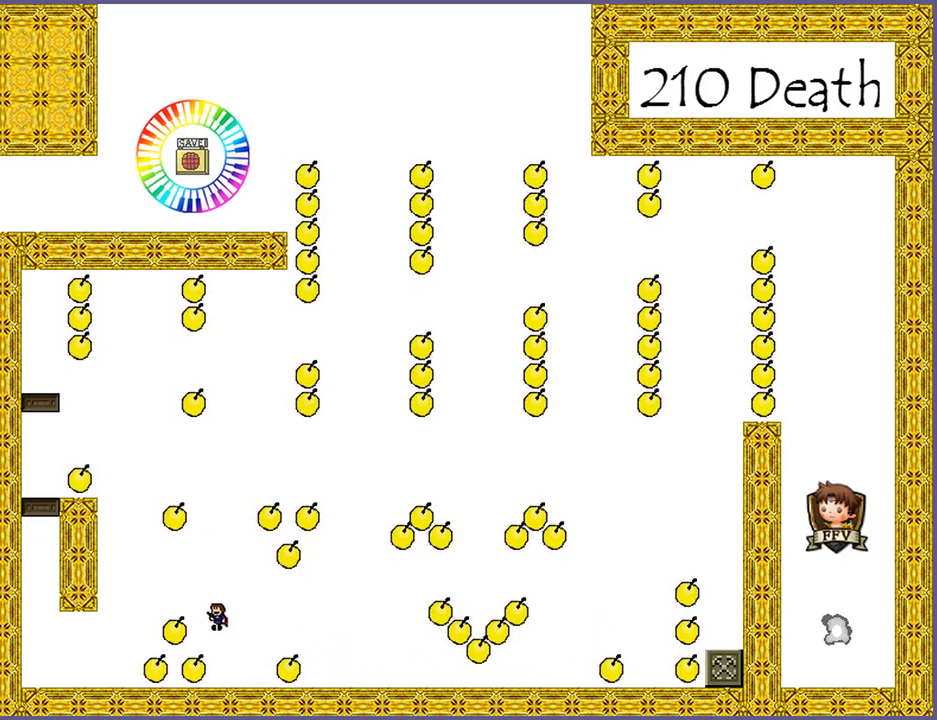
{"keys": ["left"], "events": [[60, "shift_l", "up"], [160, "shift_l", "down"], [180, "shift_l", "up"]]}